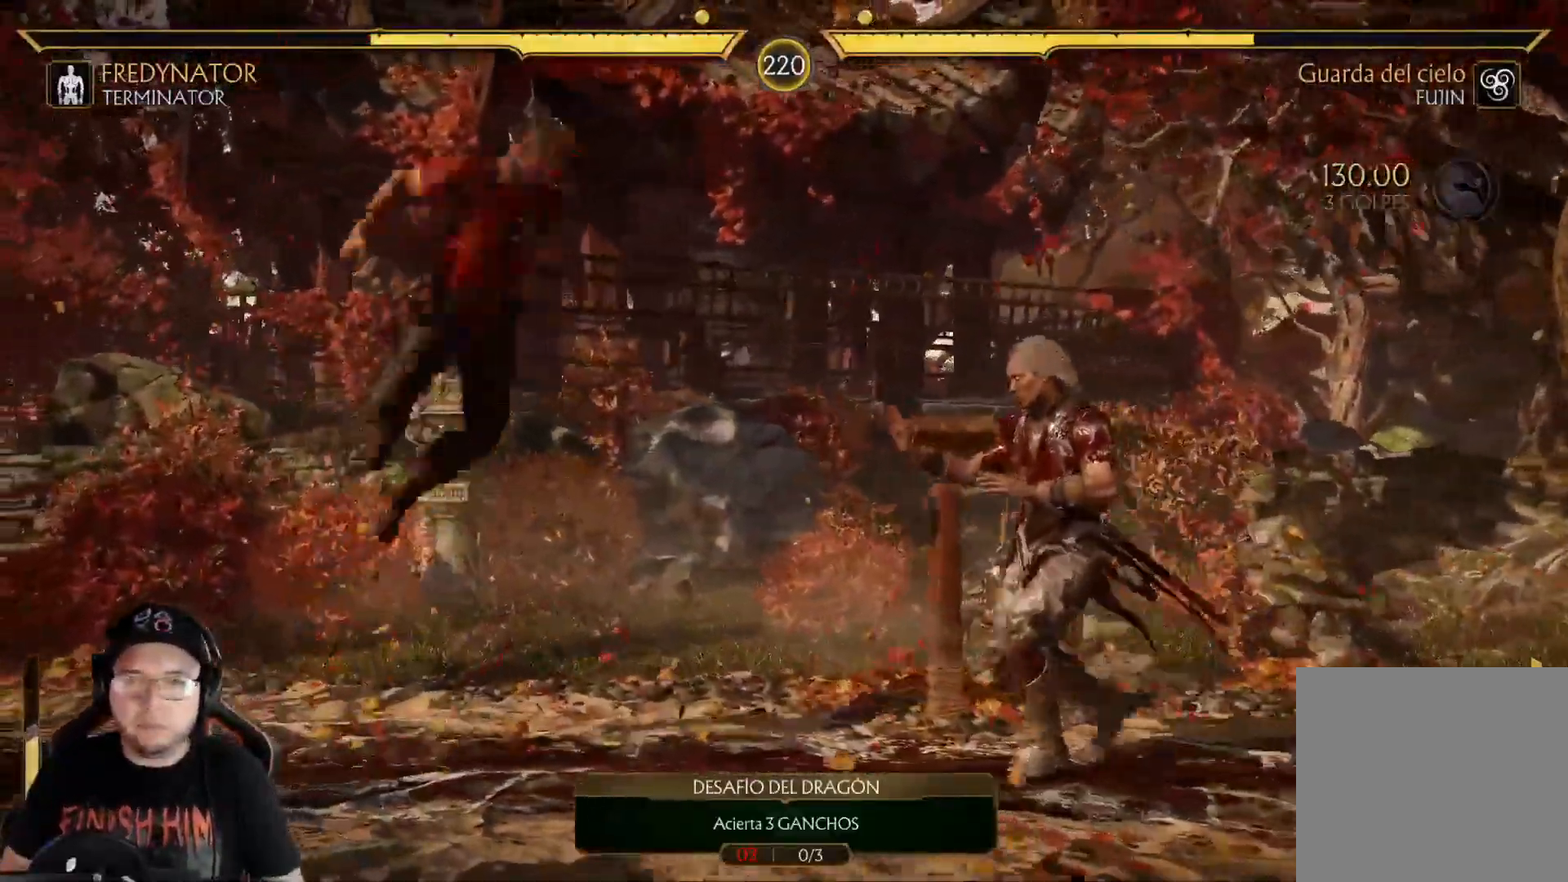
Gameplay with a controller (Xbox layout); each line is a JSON object with the inputs held at the frame after it. "events" lists button and stick changes between this image and that frame as [ms after this image, input, new state], when the widget could be followed in between.
{"buttons": ["DPAD_RIGHT"], "left_stick": "center", "right_stick": "center", "events": [[351, "Y", "down"], [367, "DPAD_RIGHT", "down"], [484, "Y", "up"]]}
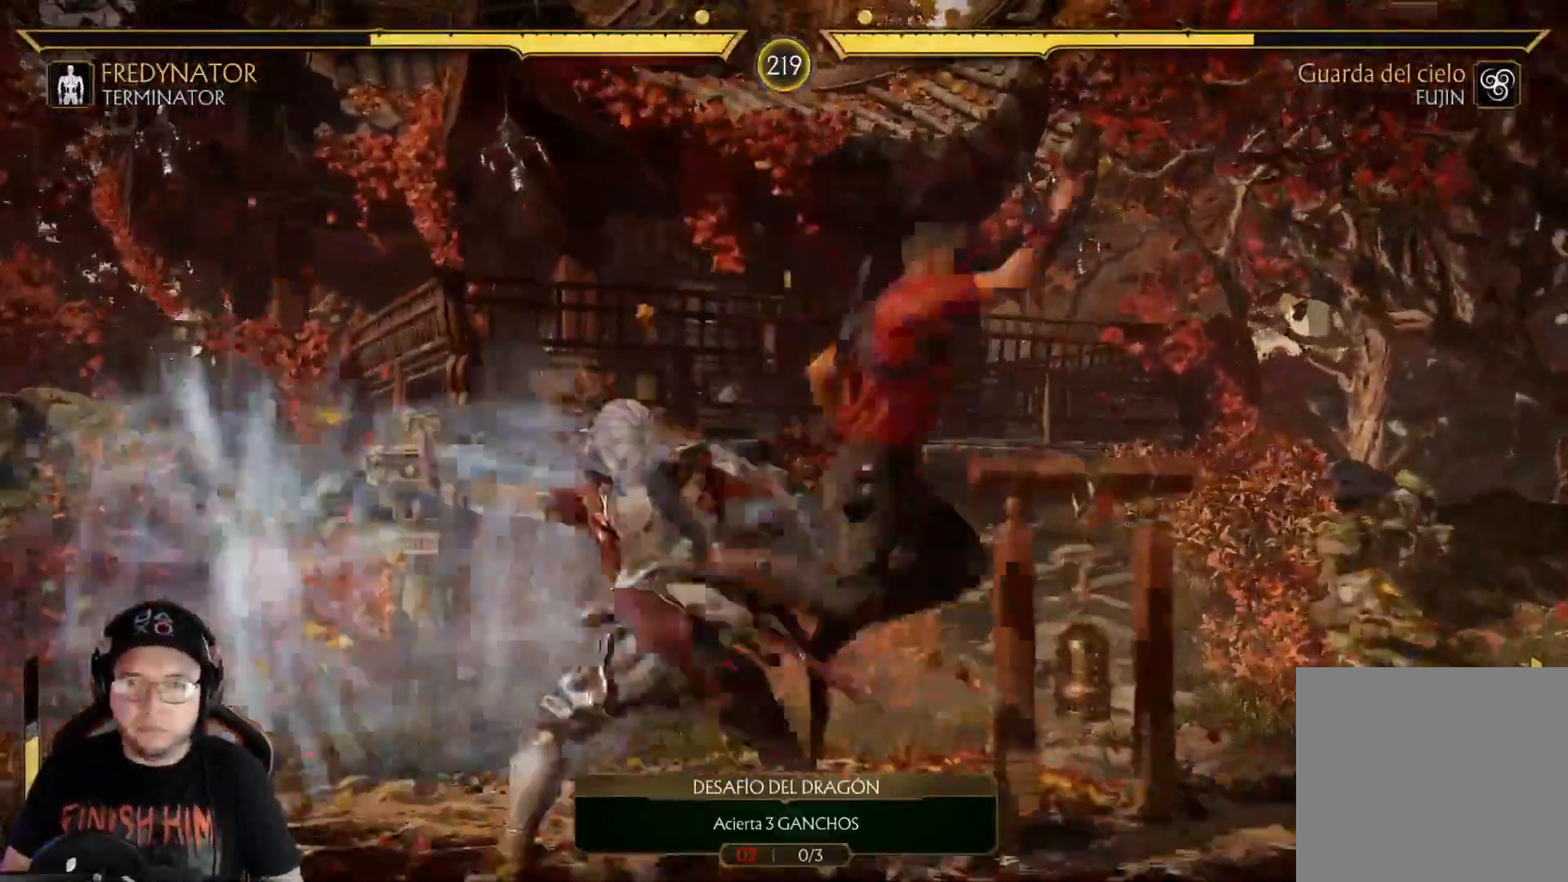
{"buttons": ["A", "DPAD_LEFT"], "left_stick": "center", "right_stick": "center"}
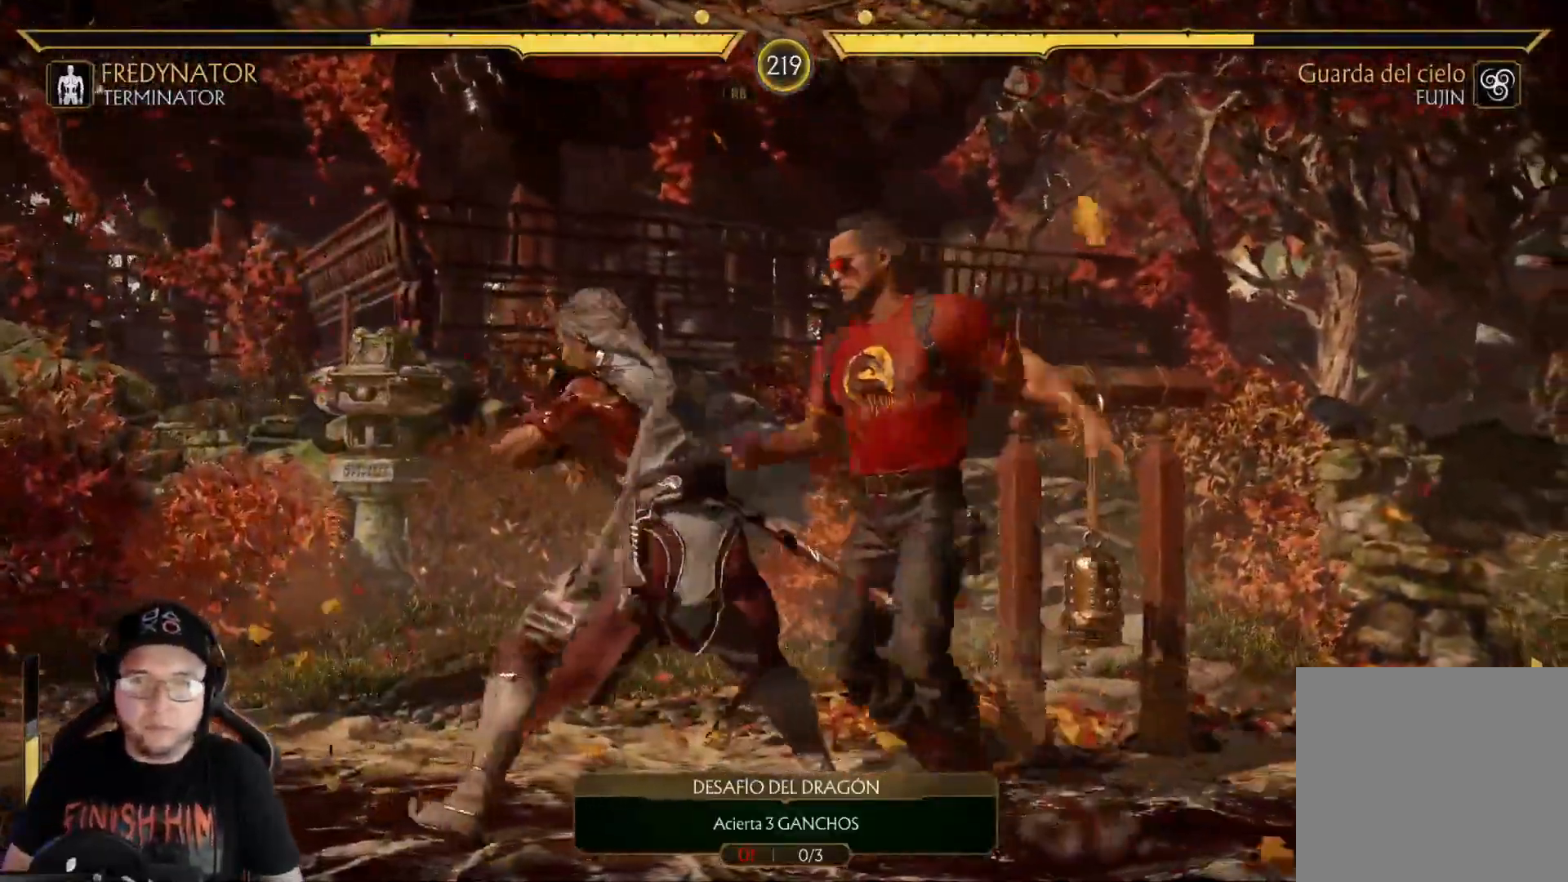
{"buttons": ["DPAD_LEFT"], "left_stick": "center", "right_stick": "center"}
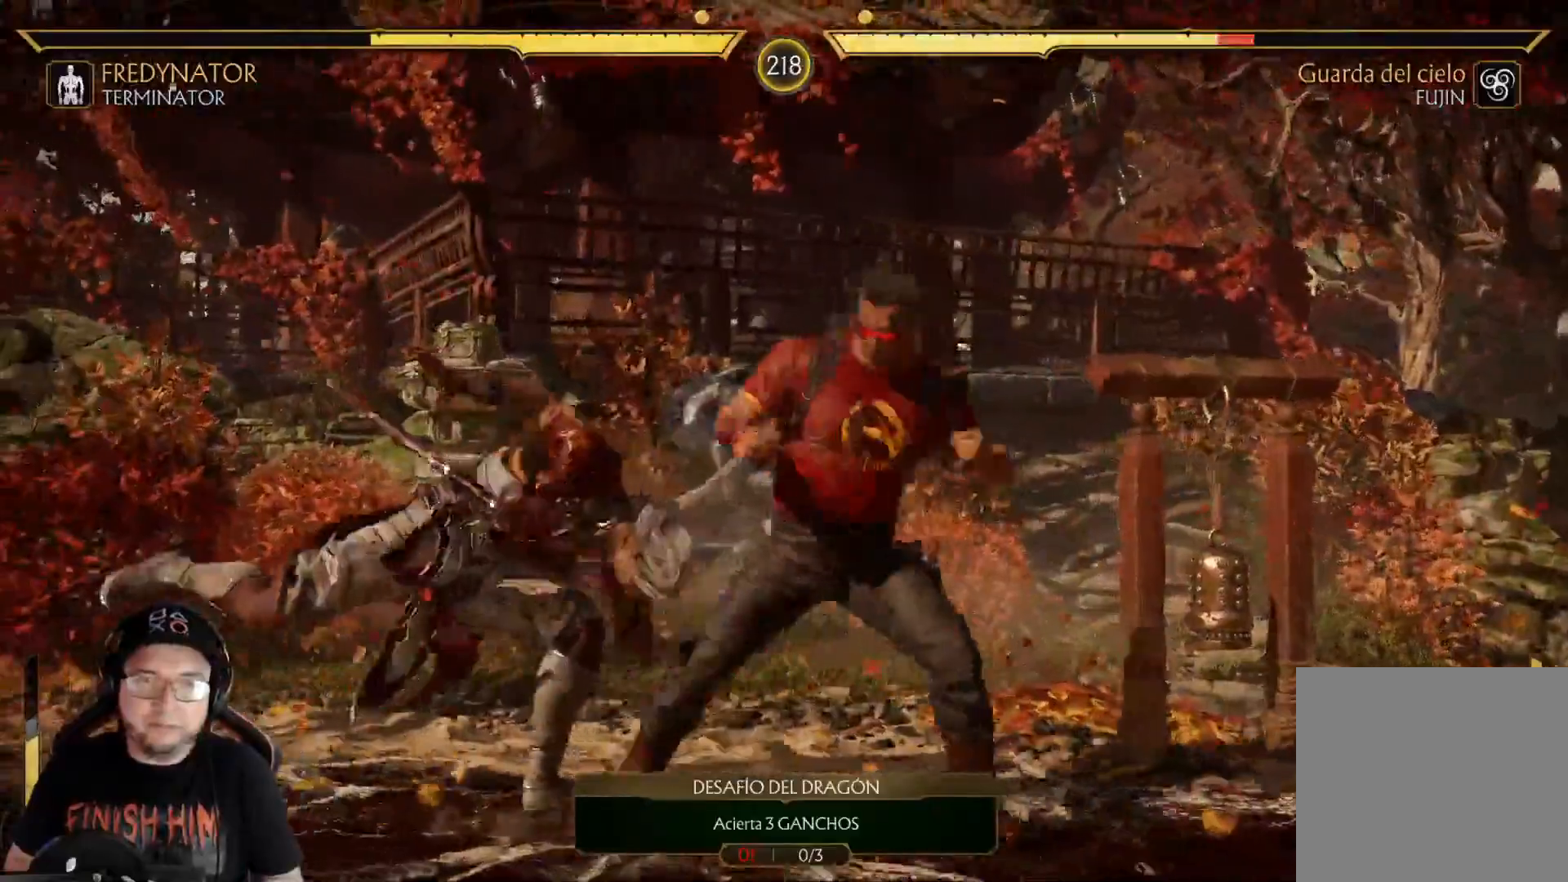
{"buttons": [], "left_stick": "center", "right_stick": "center", "events": [[67, "Y", "down"], [84, "Y", "up"], [201, "Y", "down"], [251, "Y", "up"], [318, "Y", "down"], [351, "DPAD_LEFT", "up"], [368, "Y", "up"]]}
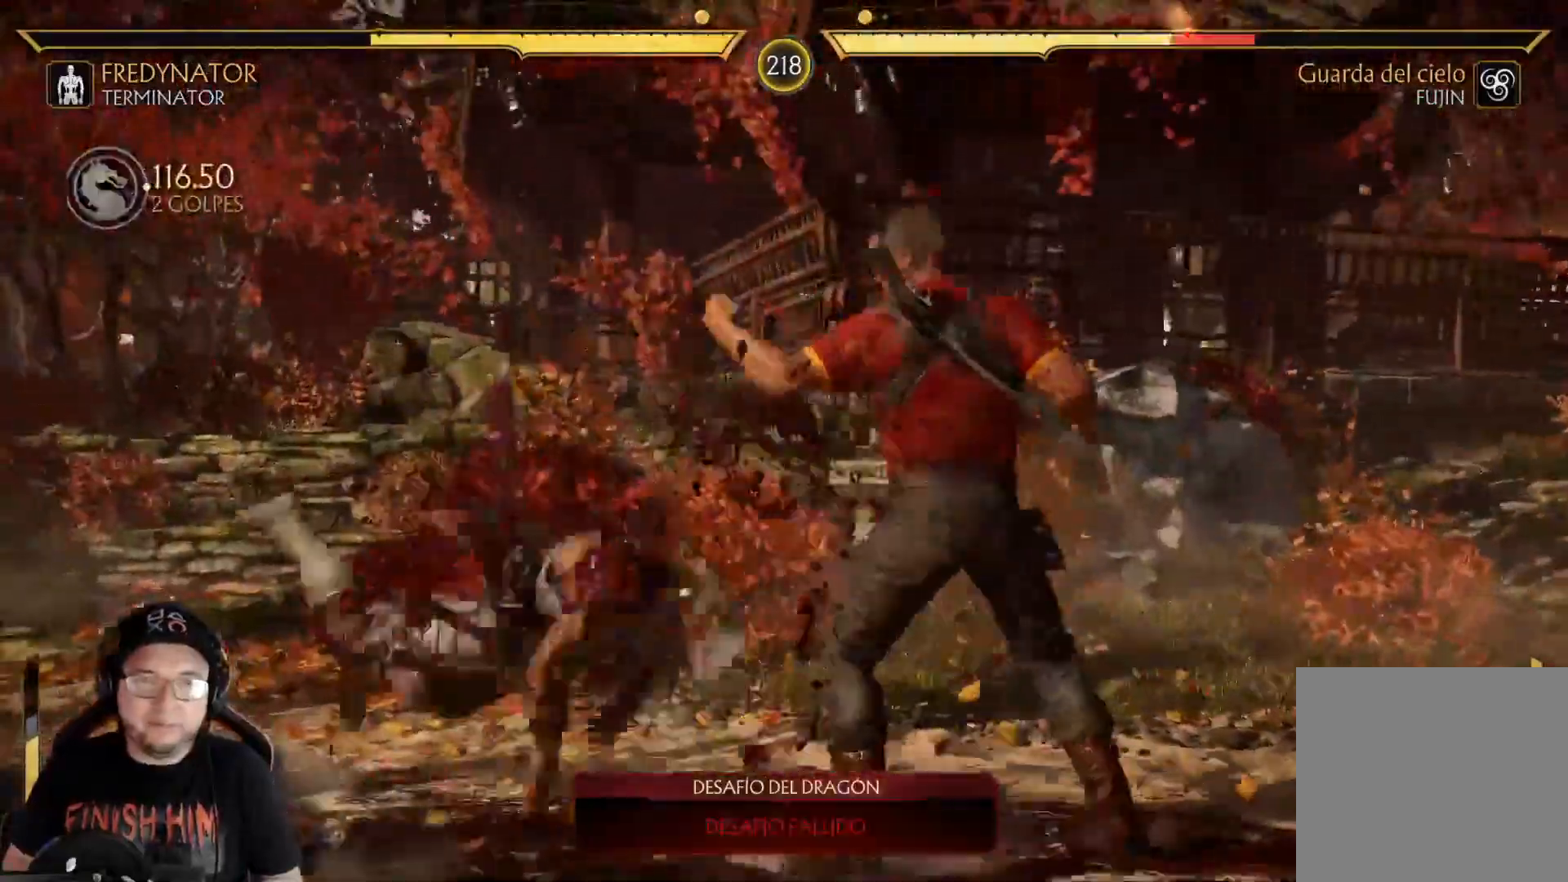
{"buttons": ["X"], "left_stick": "center", "right_stick": "center", "events": [[167, "DPAD_RIGHT", "down"], [250, "A", "down"], [351, "A", "up"], [417, "X", "down"], [484, "DPAD_RIGHT", "up"]]}
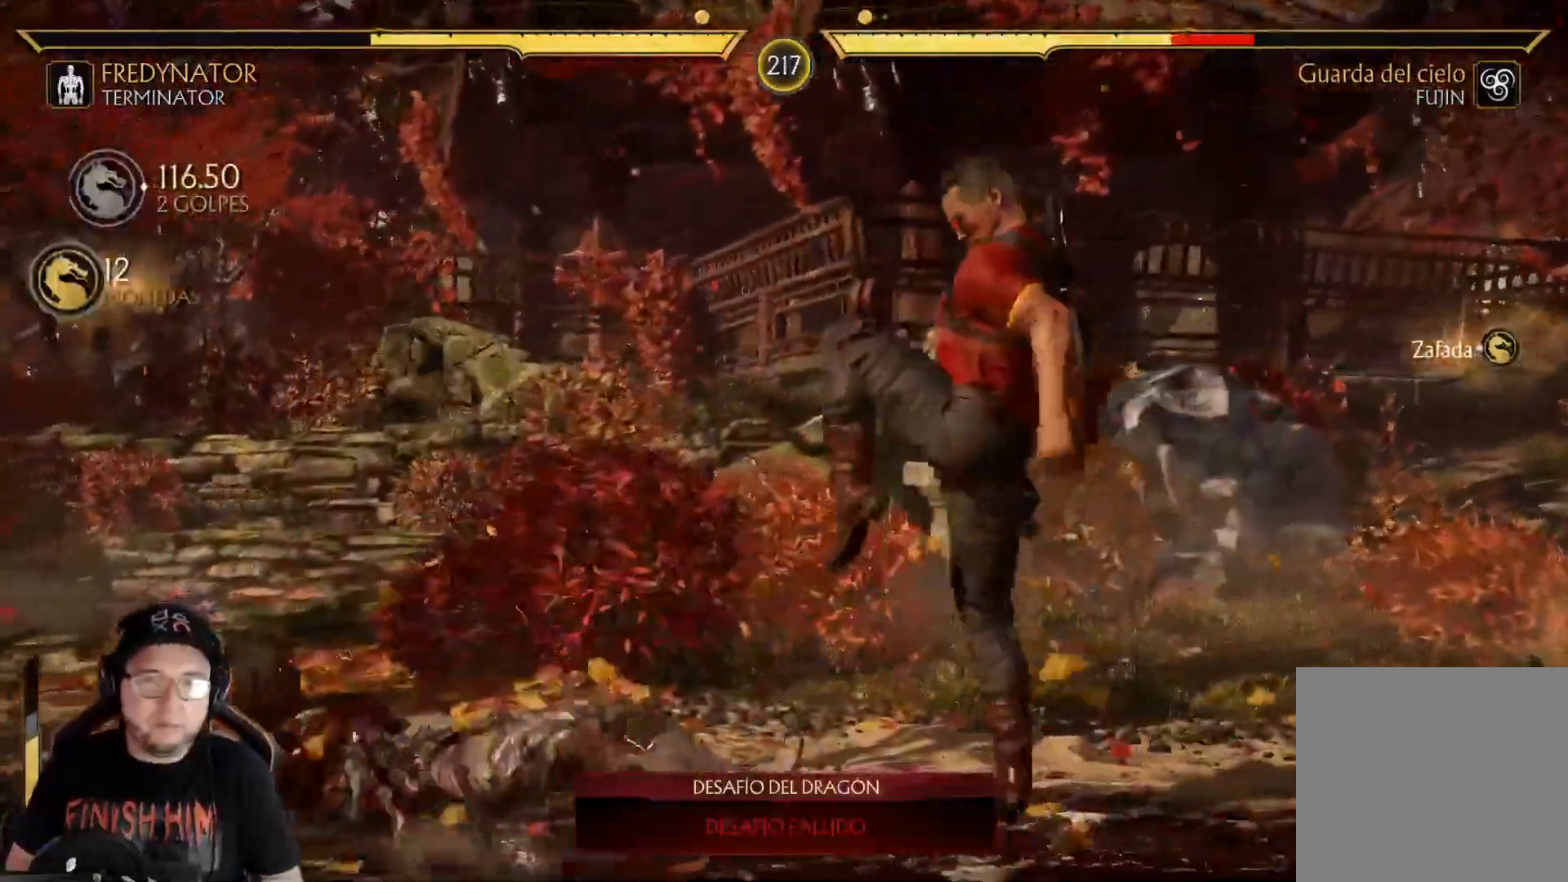
{"buttons": [], "left_stick": "center", "right_stick": "center"}
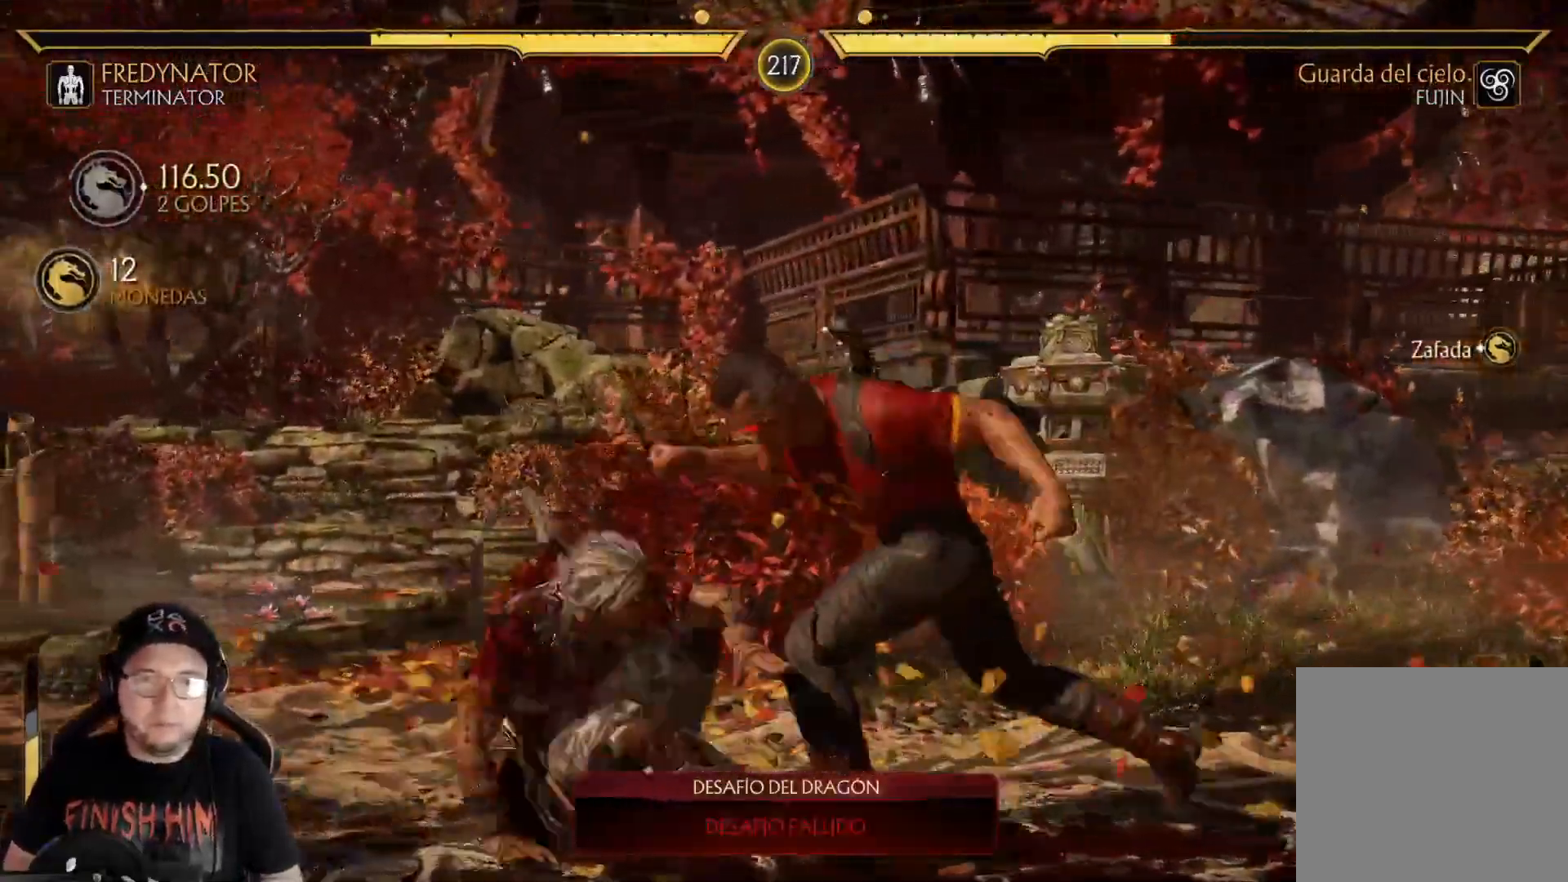
{"buttons": ["DPAD_UP"], "left_stick": "center", "right_stick": "center"}